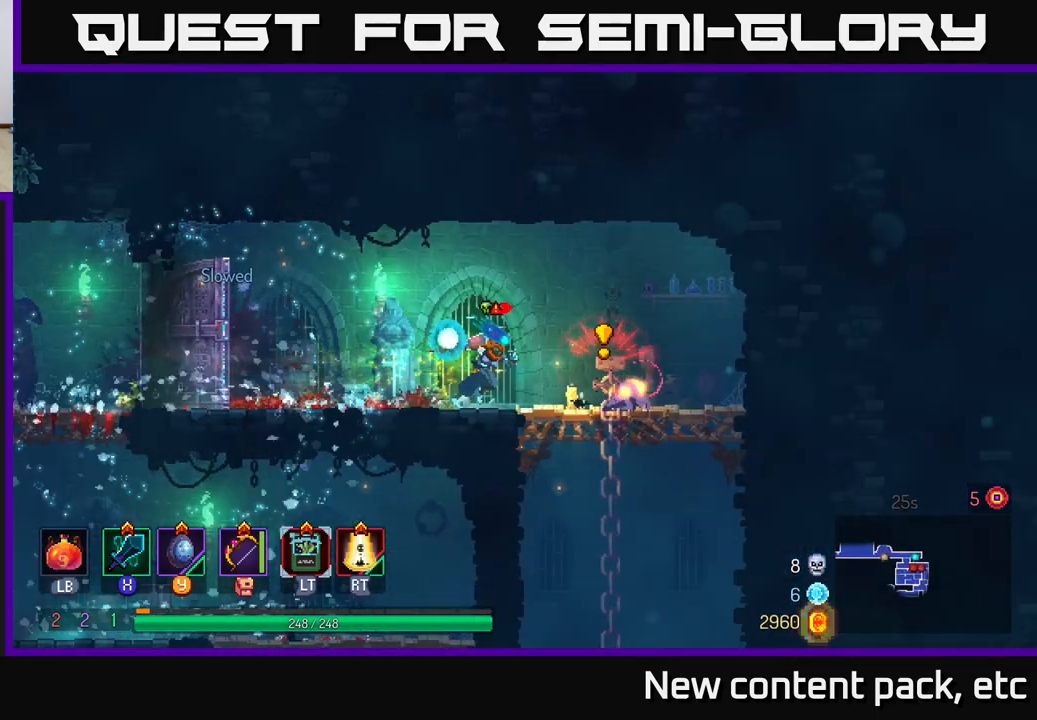
Gameplay with a controller (Xbox layout); each line is a JSON object with the inputs held at the frame after it. "events" lists button and stick changes between this image and that frame as [ms after this image, input, new state], when the widget could be followed in between.
{"buttons": [], "left_stick": "right", "right_stick": "center", "events": [[67, "X", "up"], [167, "left_stick", "center"], [267, "left_stick", "right"], [300, "B", "down"], [367, "B", "up"], [417, "B", "down"], [500, "B", "up"]]}
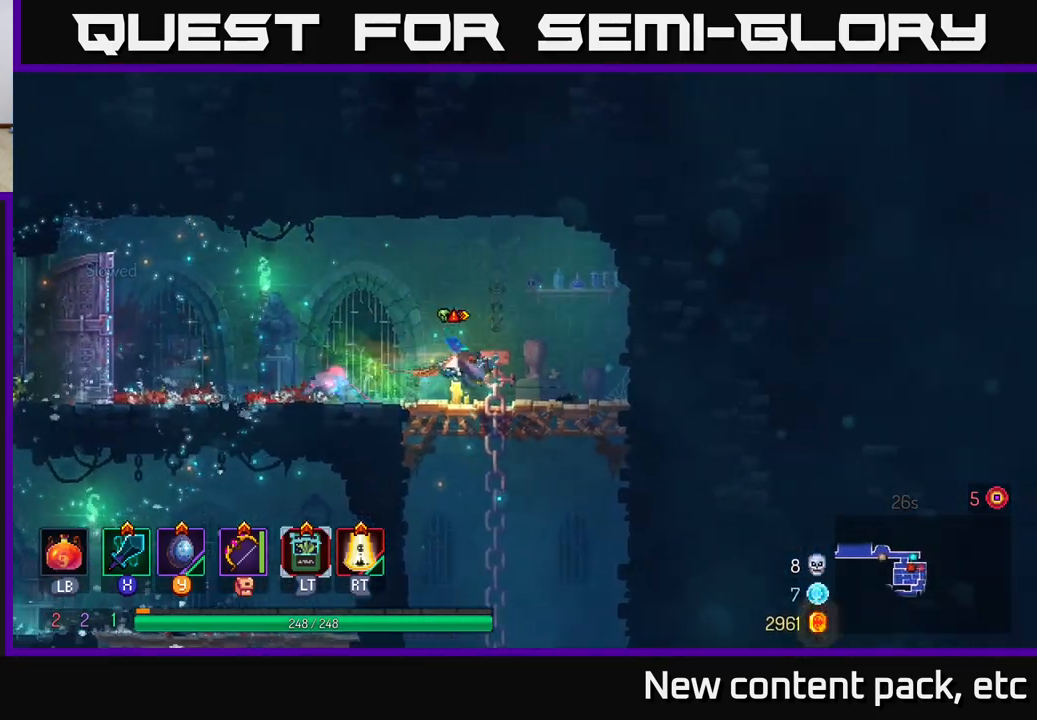
{"buttons": [], "left_stick": "left", "right_stick": "center", "events": [[83, "left_stick", "left"]]}
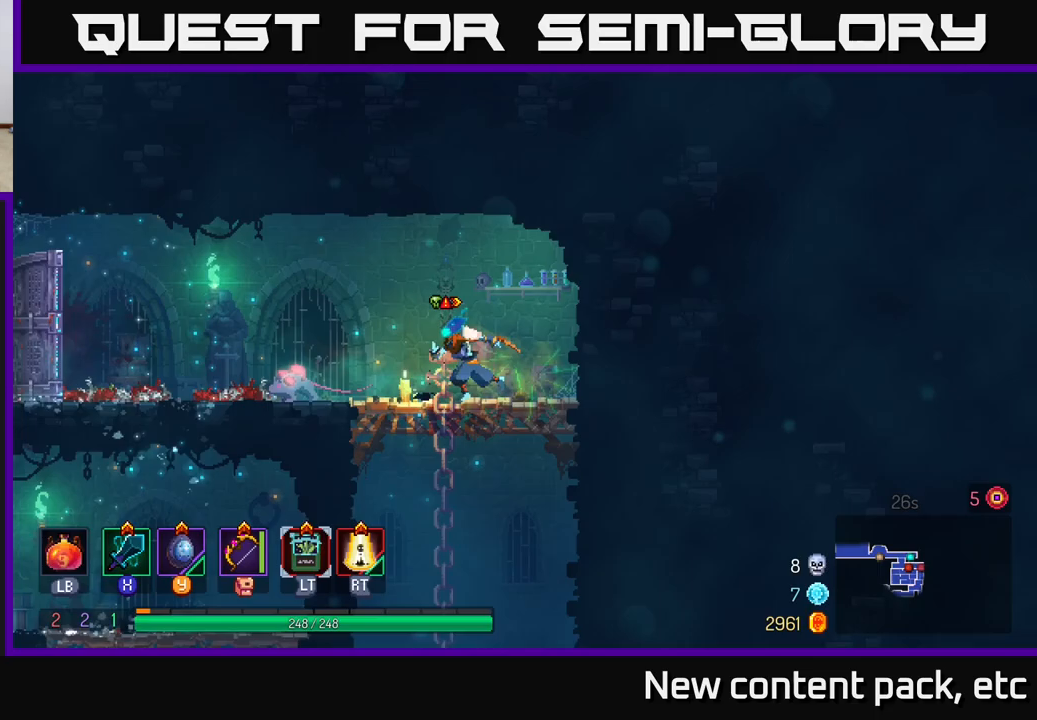
{"buttons": [], "left_stick": "center", "right_stick": "center", "events": [[83, "X", "down"], [133, "X", "up"], [433, "left_stick", "center"]]}
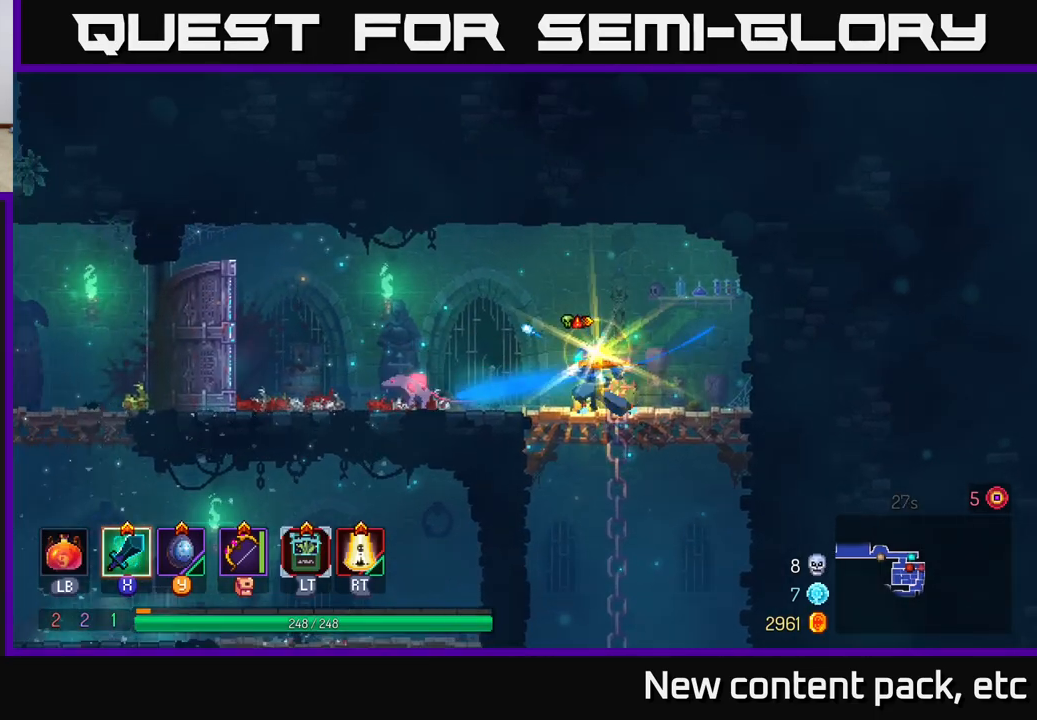
{"buttons": [], "left_stick": "left", "right_stick": "center", "events": [[233, "left_stick", "left"]]}
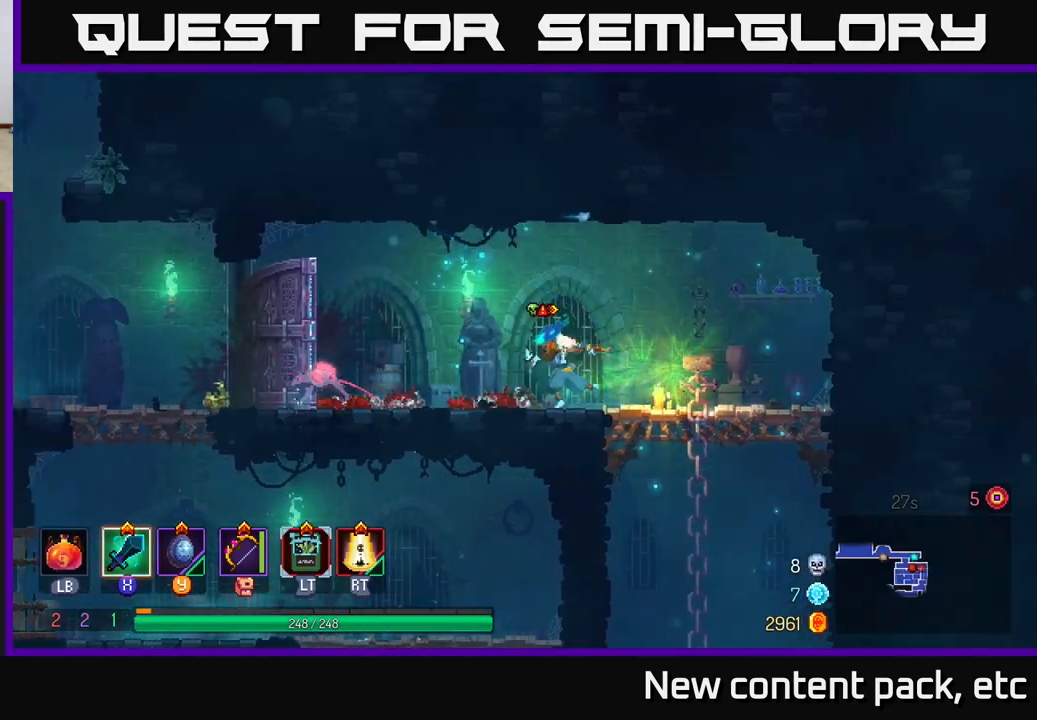
{"buttons": [], "left_stick": "left", "right_stick": "center", "events": [[117, "X", "down"], [183, "X", "up"]]}
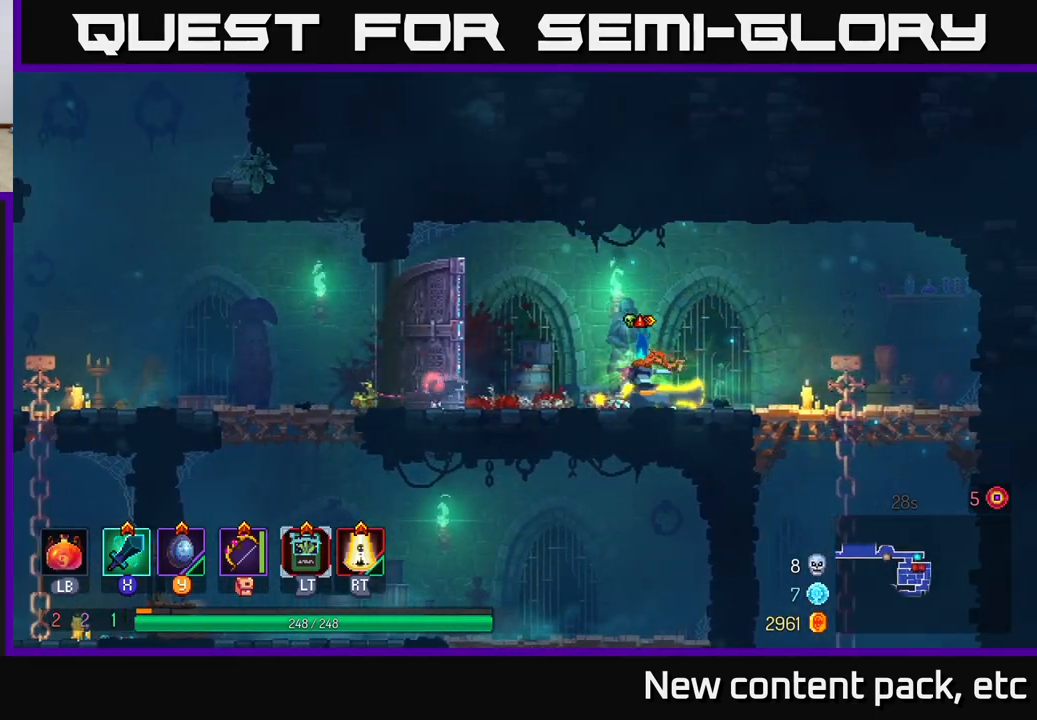
{"buttons": ["X"], "left_stick": "center", "right_stick": "center", "events": [[133, "left_stick", "center"], [450, "X", "down"]]}
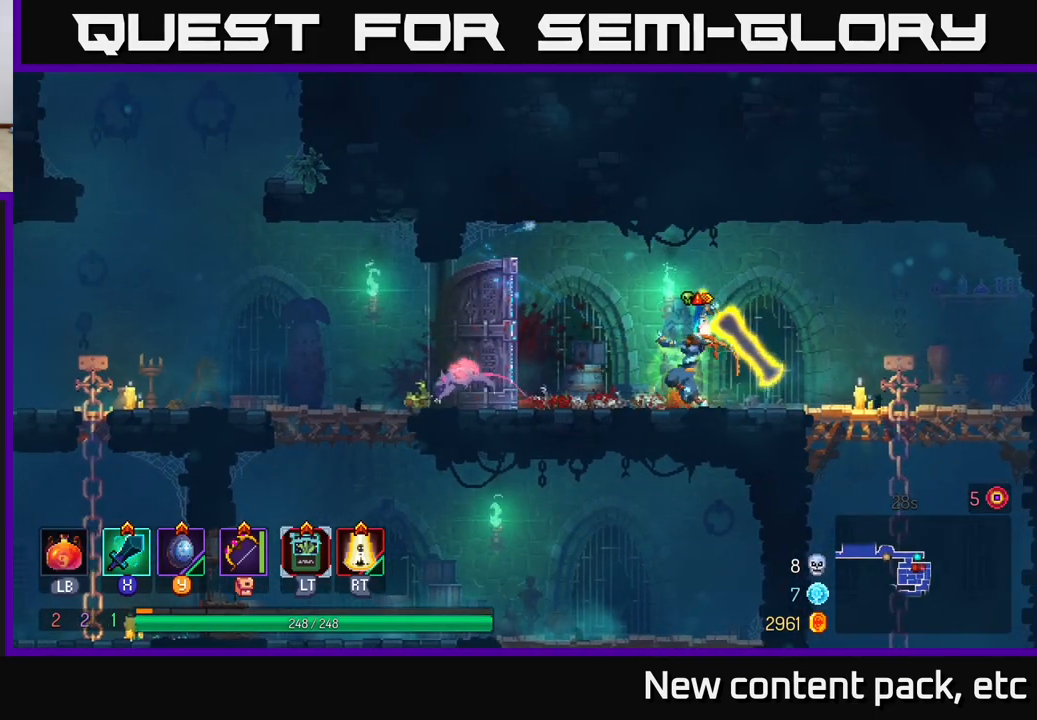
{"buttons": [], "left_stick": "left", "right_stick": "center", "events": [[17, "X", "up"], [150, "left_stick", "left"]]}
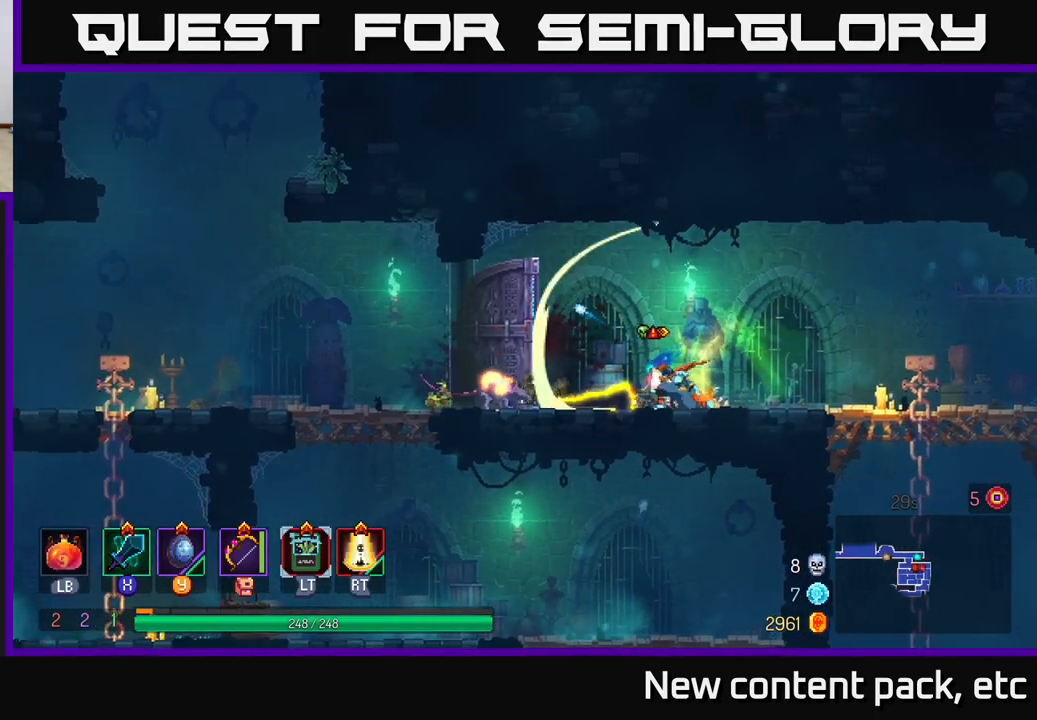
{"buttons": [], "left_stick": "right", "right_stick": "center", "events": [[150, "left_stick", "center"], [317, "left_stick", "right"]]}
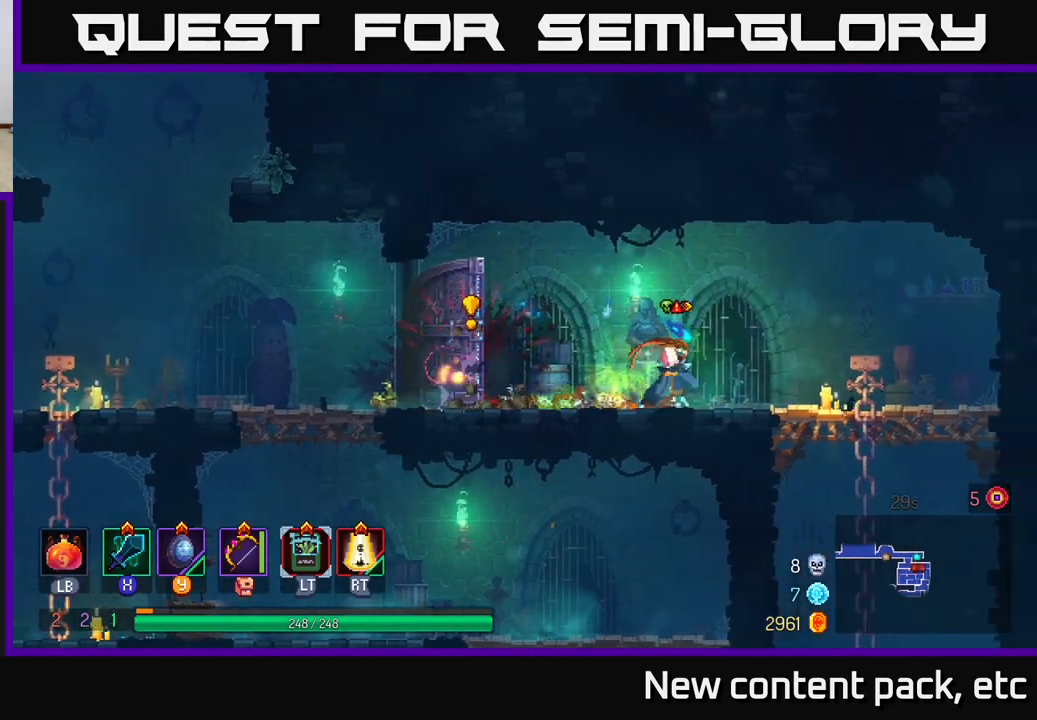
{"buttons": [], "left_stick": "left", "right_stick": "center", "events": [[67, "B", "down"], [167, "B", "up"], [300, "left_stick", "left"]]}
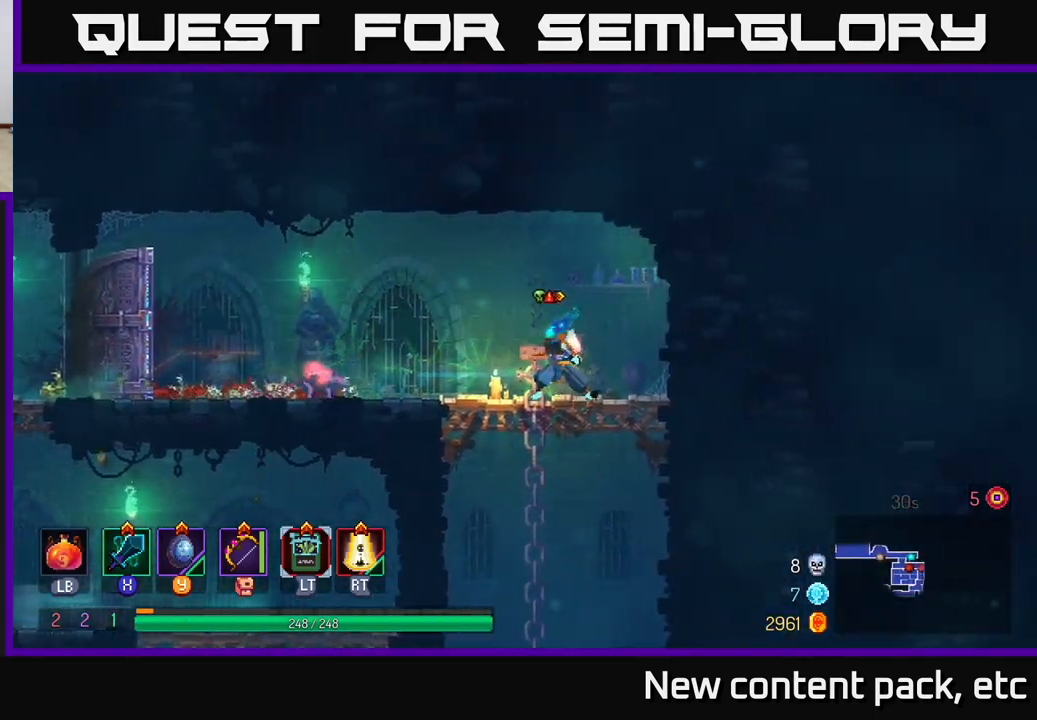
{"buttons": [], "left_stick": "left", "right_stick": "center", "events": [[300, "X", "down"], [367, "X", "up"]]}
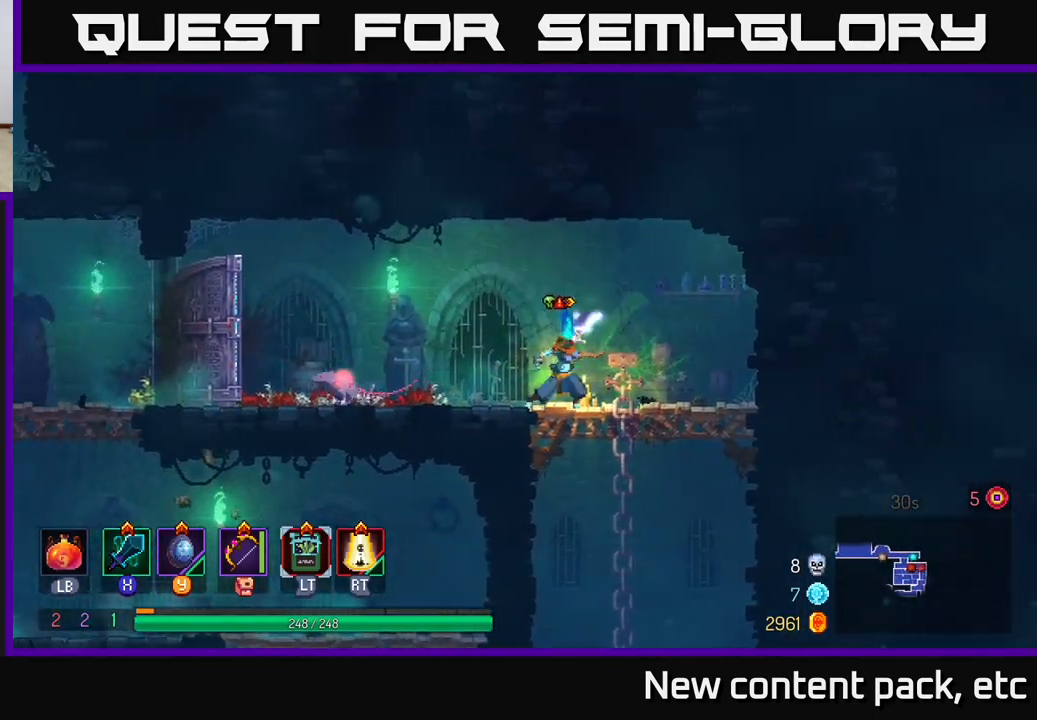
{"buttons": [], "left_stick": "left", "right_stick": "center", "events": [[350, "left_stick", "center"], [417, "left_stick", "left"]]}
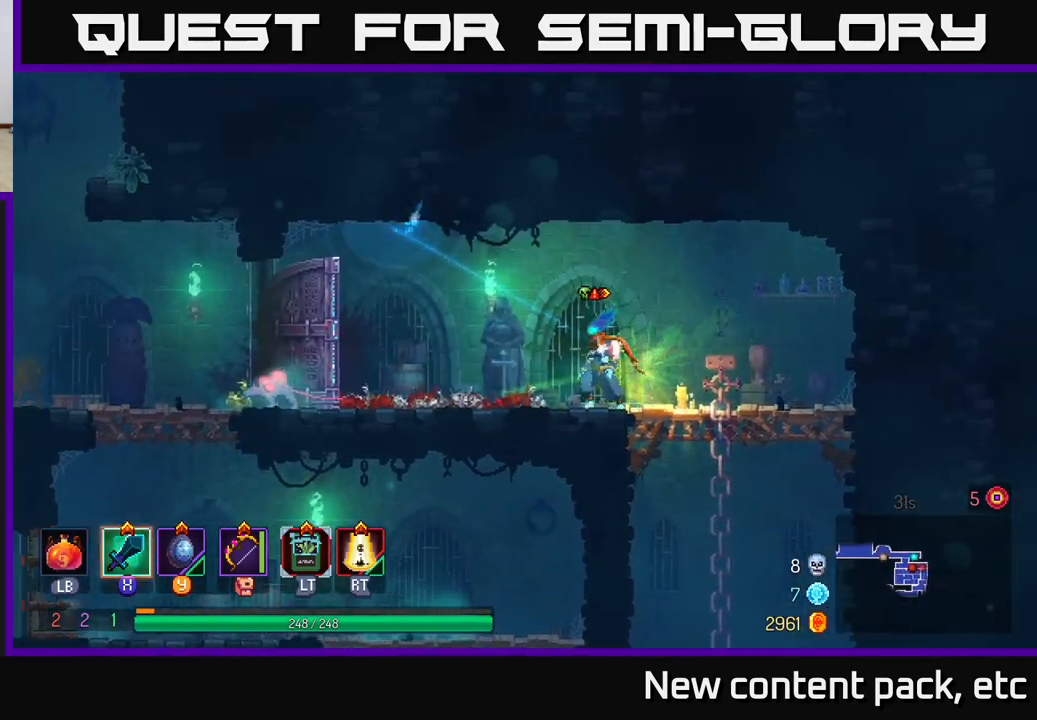
{"buttons": [], "left_stick": "left", "right_stick": "center", "events": [[300, "X", "down"], [350, "X", "up"]]}
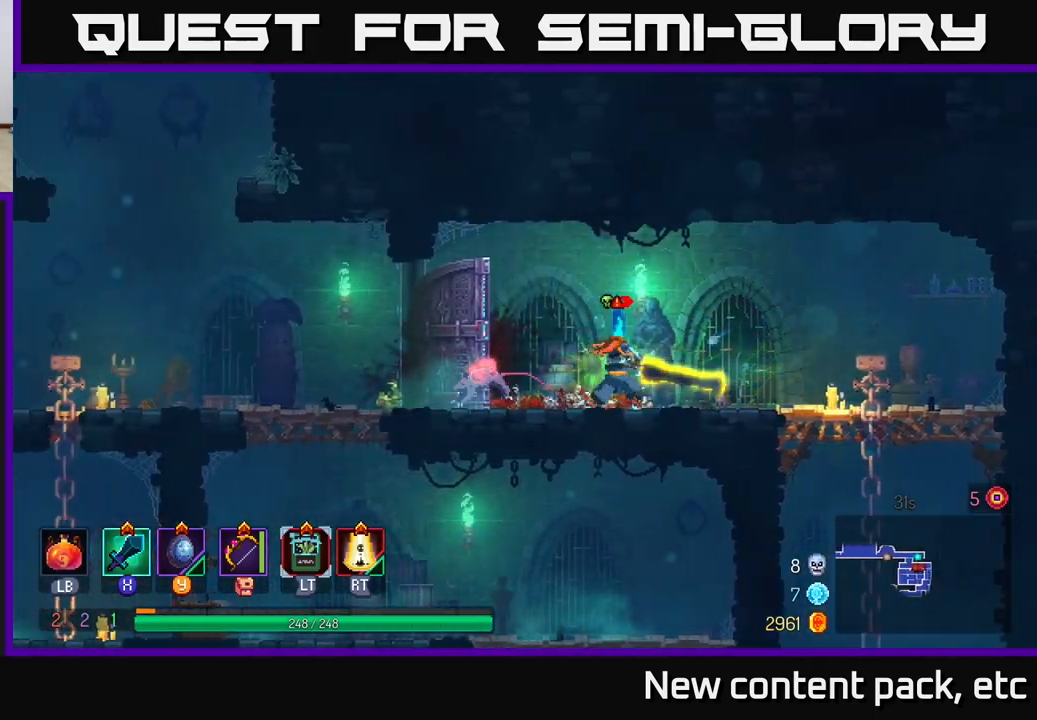
{"buttons": [], "left_stick": "center", "right_stick": "center", "events": [[17, "left_stick", "center"]]}
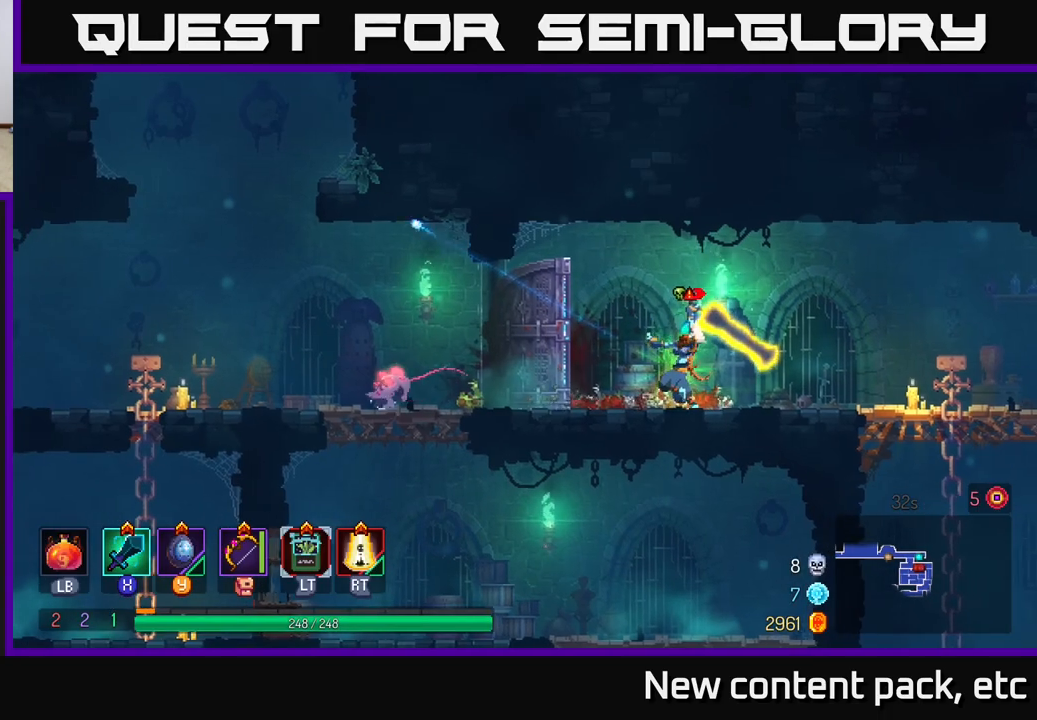
{"buttons": [], "left_stick": "left", "right_stick": "center", "events": [[133, "left_stick", "left"], [233, "X", "down"], [300, "X", "up"]]}
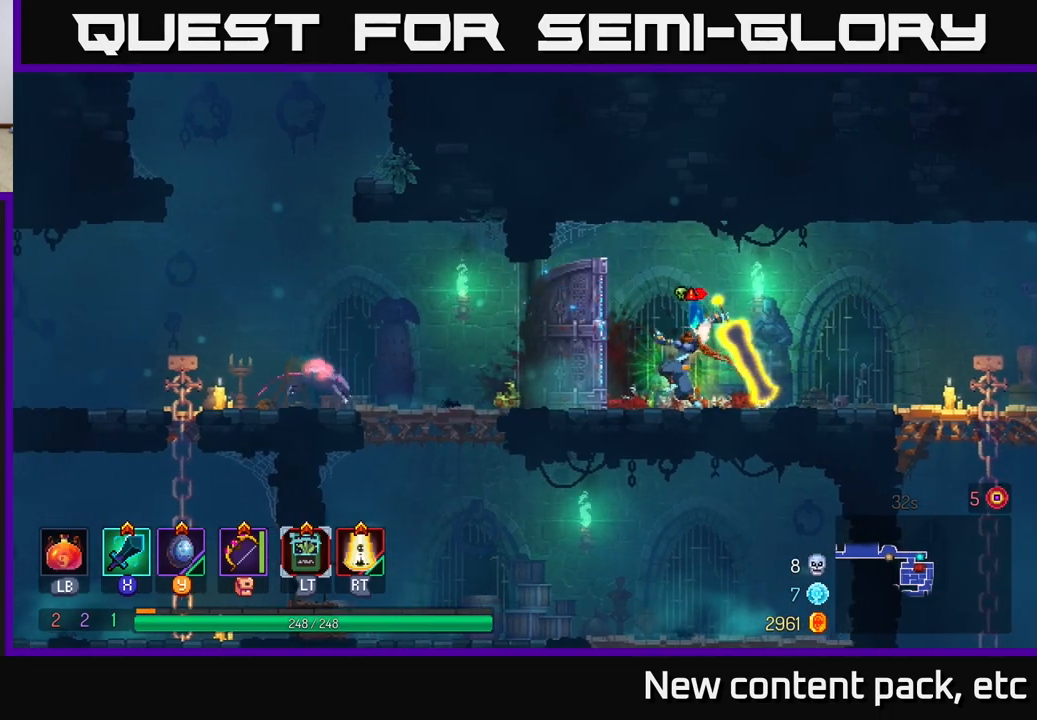
{"buttons": [], "left_stick": "center", "right_stick": "center", "events": [[200, "left_stick", "center"]]}
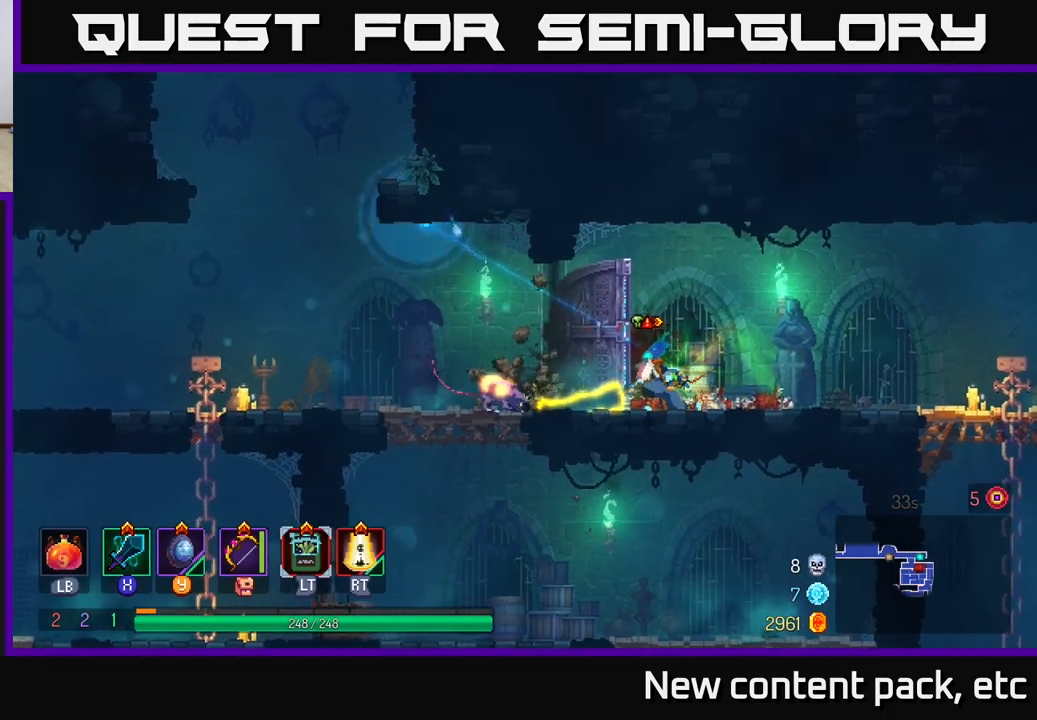
{"buttons": [], "left_stick": "left", "right_stick": "center", "events": [[17, "left_stick", "left"], [267, "R2", "down"], [350, "R2", "up"], [400, "B", "down"], [500, "B", "up"]]}
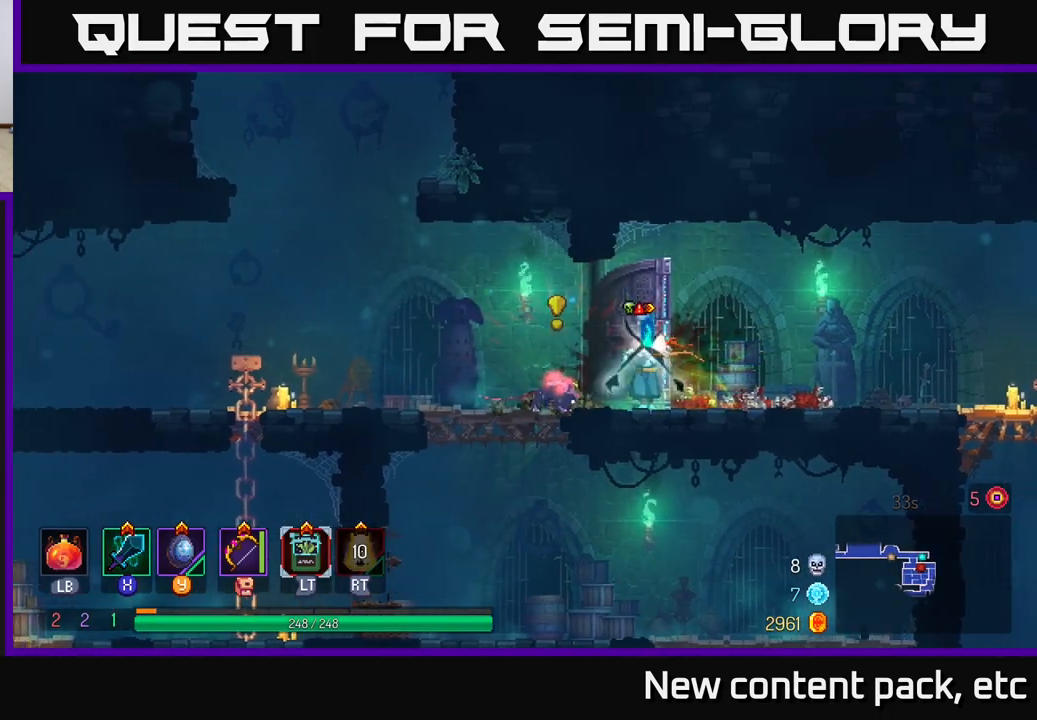
{"buttons": [], "left_stick": "up-left", "right_stick": "center", "events": [[117, "left_stick", "up-left"]]}
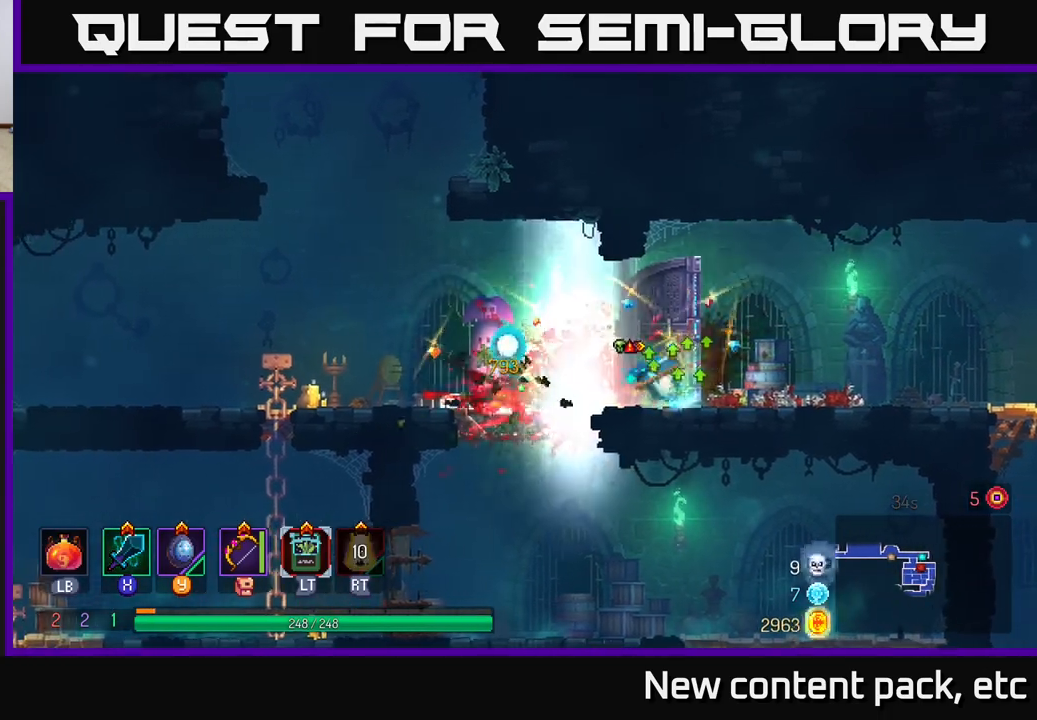
{"buttons": [], "left_stick": "right", "right_stick": "center", "events": [[133, "left_stick", "right"]]}
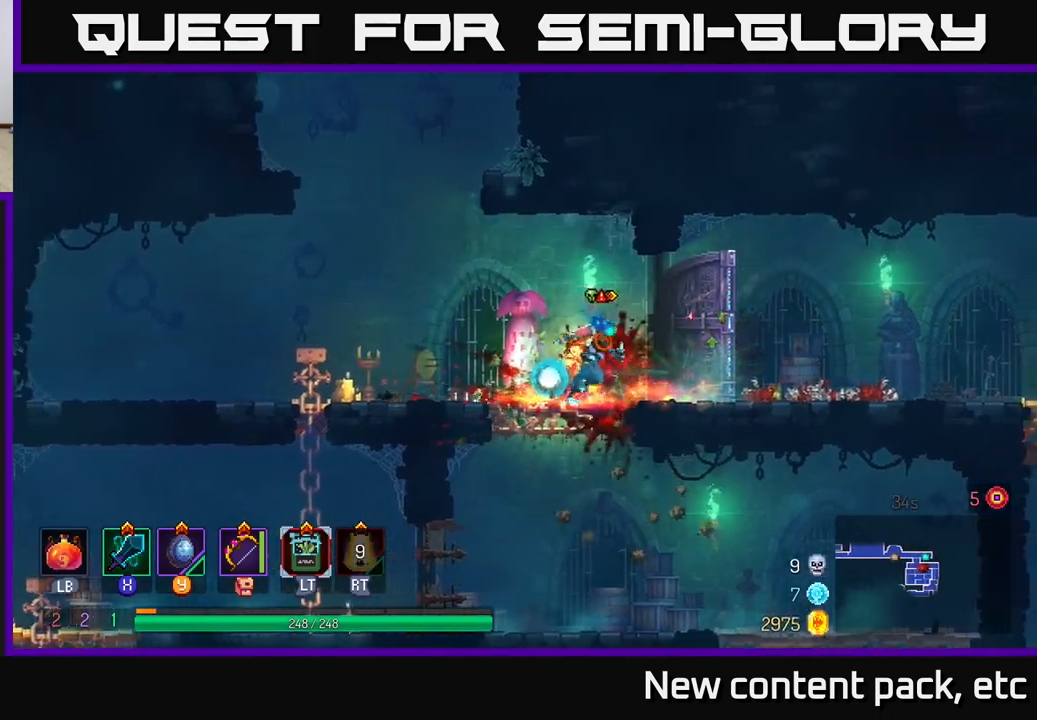
{"buttons": ["B"], "left_stick": "right", "right_stick": "center", "events": [[433, "B", "down"]]}
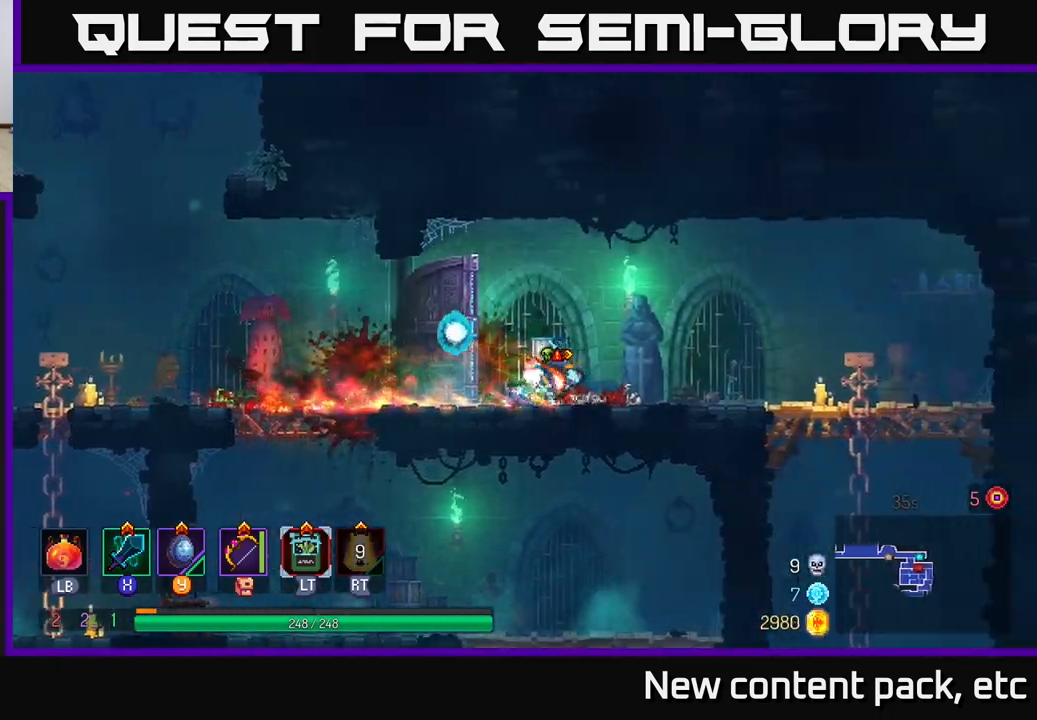
{"buttons": [], "left_stick": "down", "right_stick": "center", "events": [[17, "B", "up"], [200, "right_stick", "down"], [483, "right_stick", "center"], [500, "left_stick", "down"]]}
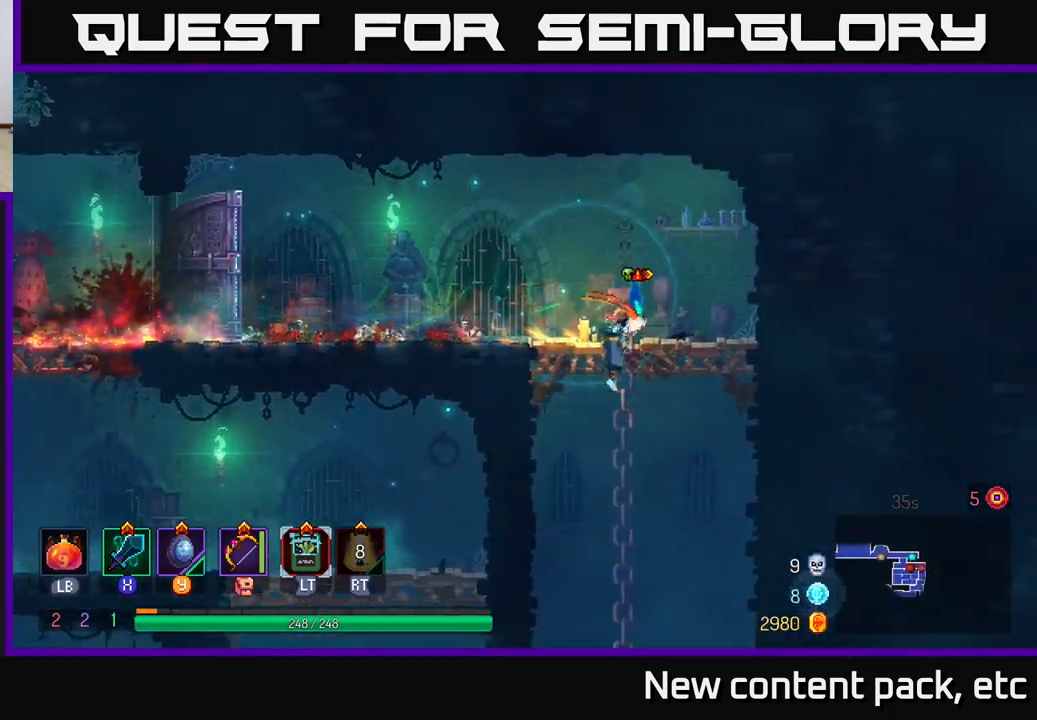
{"buttons": [], "left_stick": "down", "right_stick": "center", "events": [[33, "L2", "down"], [150, "L2", "up"], [167, "left_stick", "center"], [317, "left_stick", "down"], [400, "A", "down"], [483, "A", "up"]]}
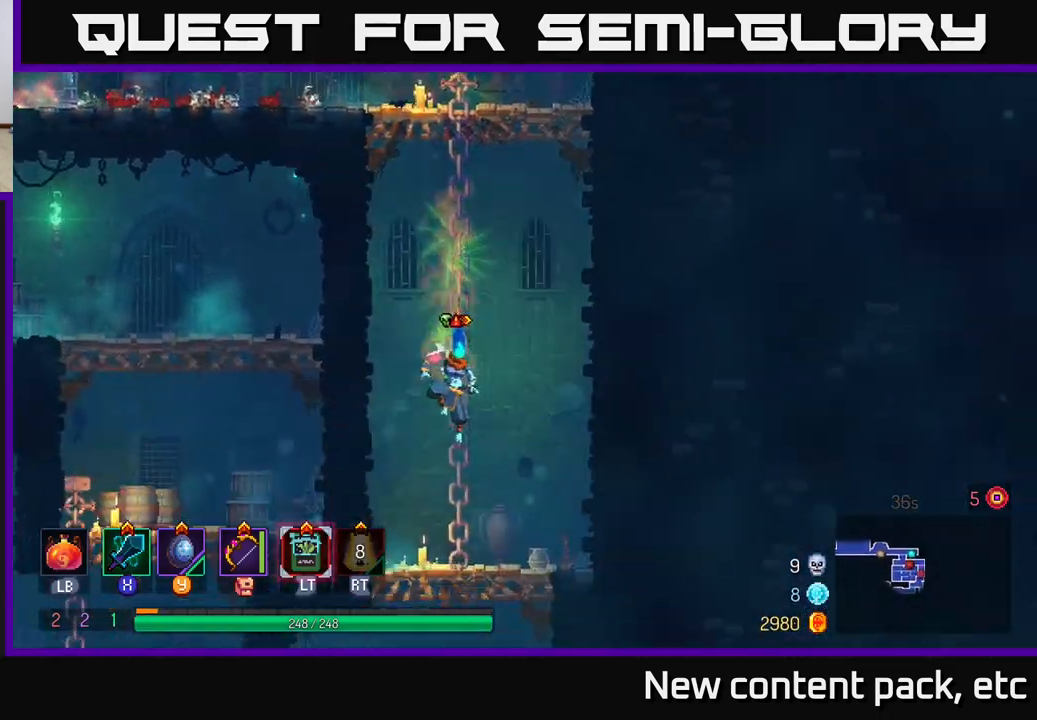
{"buttons": [], "left_stick": "center", "right_stick": "center", "events": [[33, "A", "down"], [133, "A", "up"], [267, "left_stick", "center"]]}
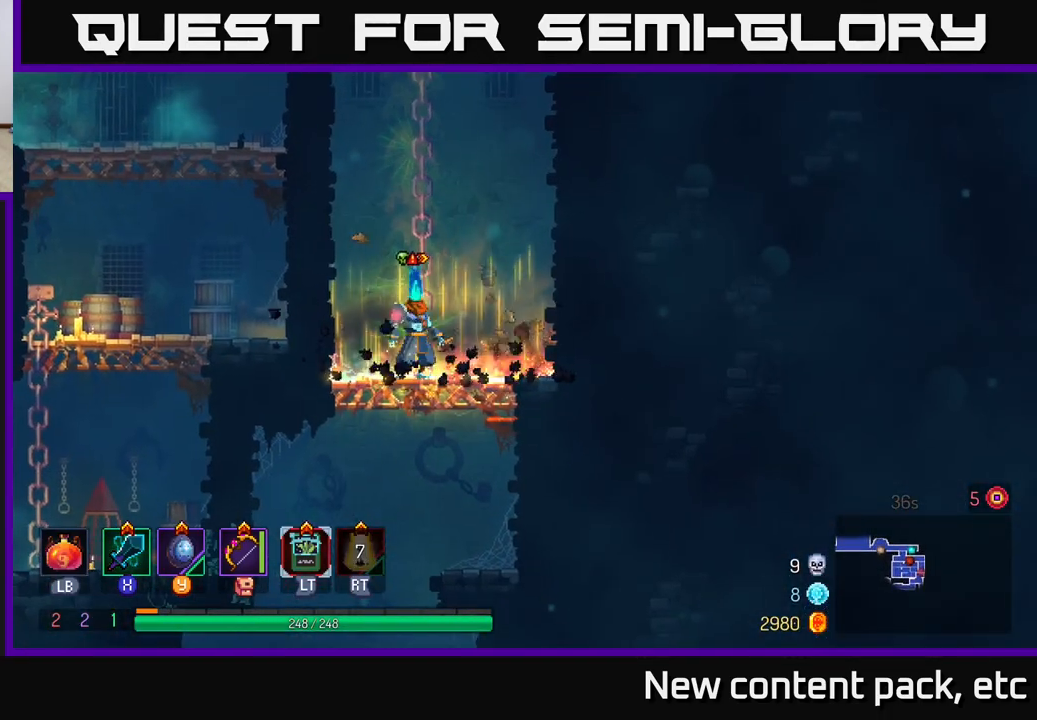
{"buttons": [], "left_stick": "center", "right_stick": "center", "events": []}
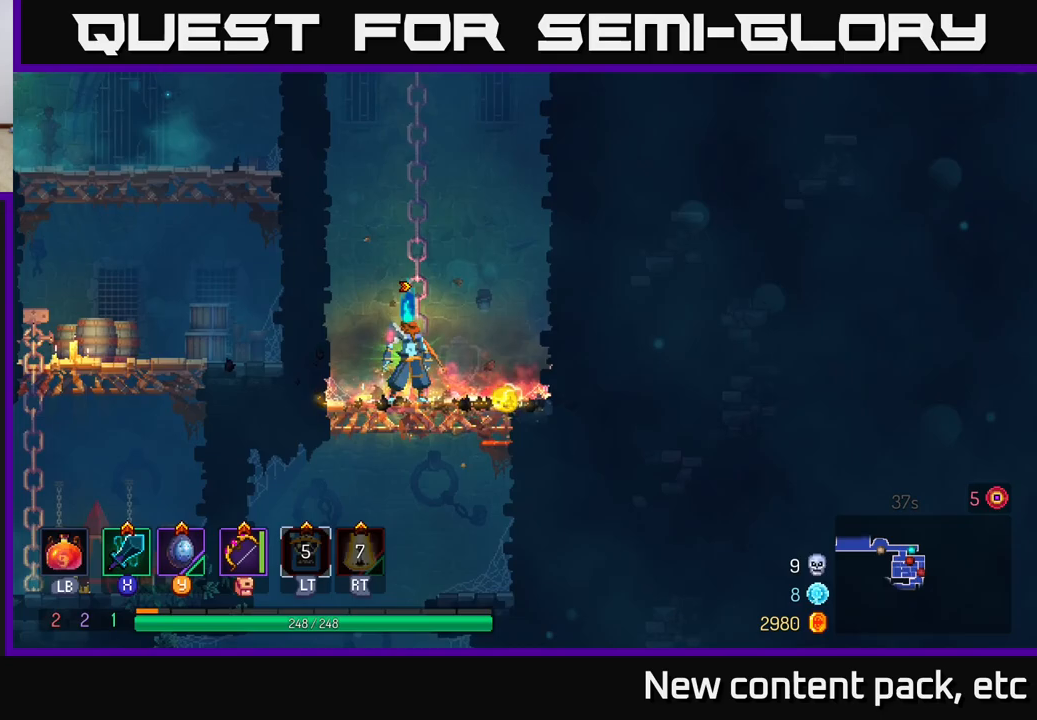
{"buttons": ["A"], "left_stick": "down", "right_stick": "center", "events": [[17, "L2", "down"], [100, "left_stick", "left"], [117, "L2", "up"], [267, "left_stick", "center"], [317, "left_stick", "down"], [383, "A", "down"], [450, "A", "up"], [500, "A", "down"]]}
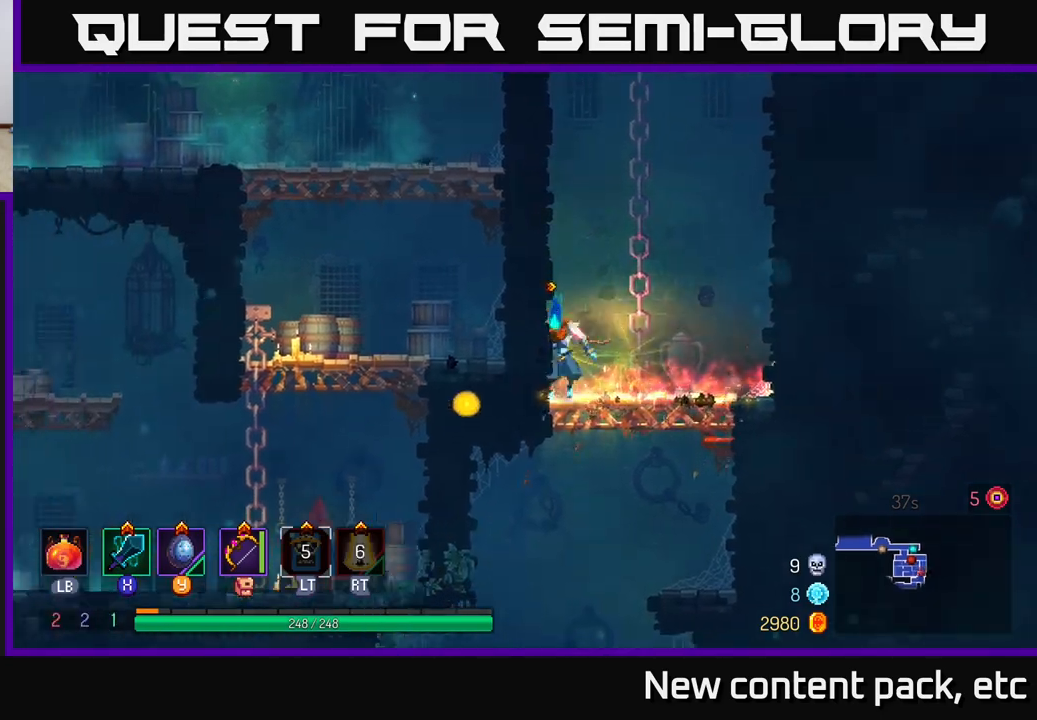
{"buttons": [], "left_stick": "center", "right_stick": "center", "events": [[100, "A", "up"], [333, "left_stick", "center"]]}
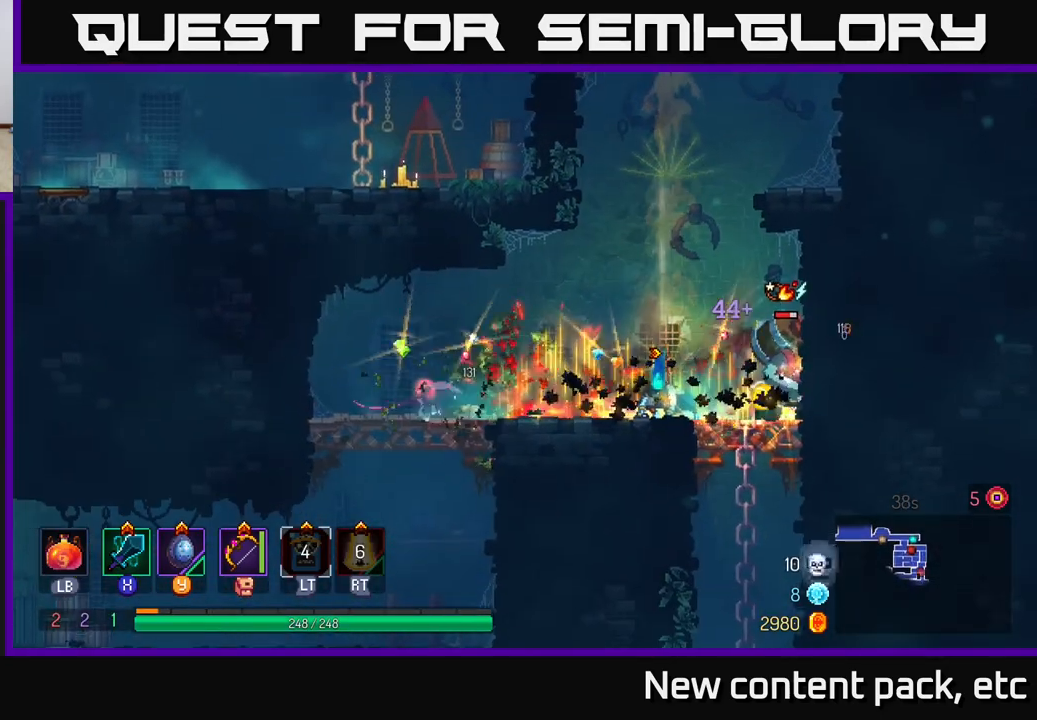
{"buttons": [], "left_stick": "right", "right_stick": "center", "events": [[100, "left_stick", "right"], [117, "X", "down"], [217, "X", "up"]]}
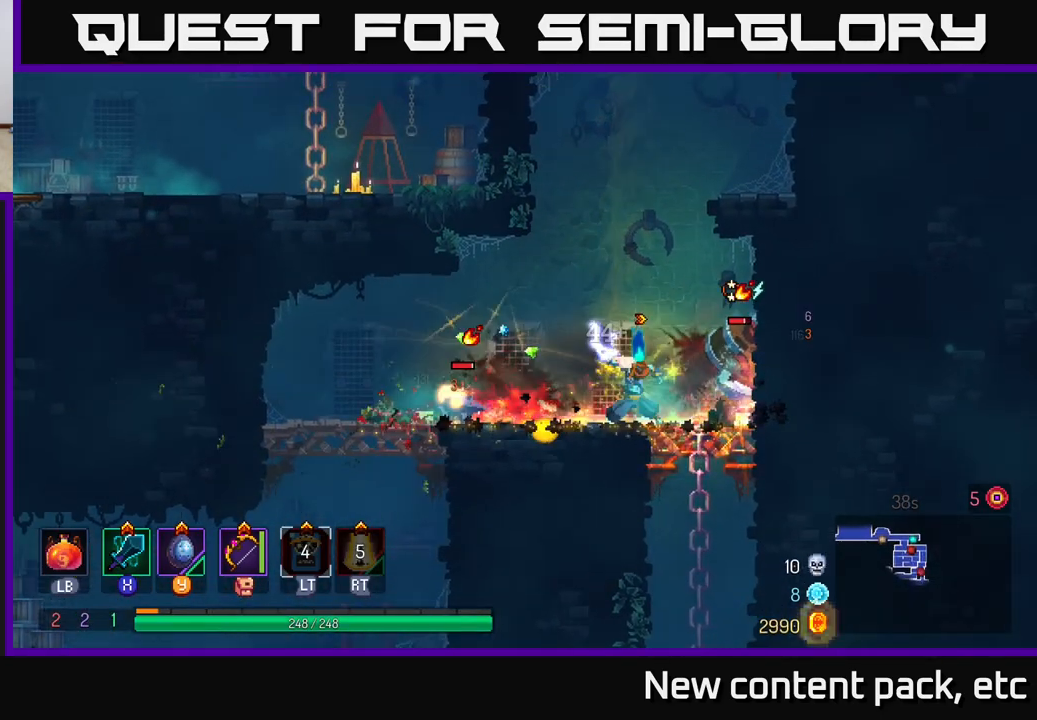
{"buttons": [], "left_stick": "left", "right_stick": "center", "events": [[83, "left_stick", "center"], [317, "left_stick", "left"], [450, "left_stick", "center"], [500, "left_stick", "left"]]}
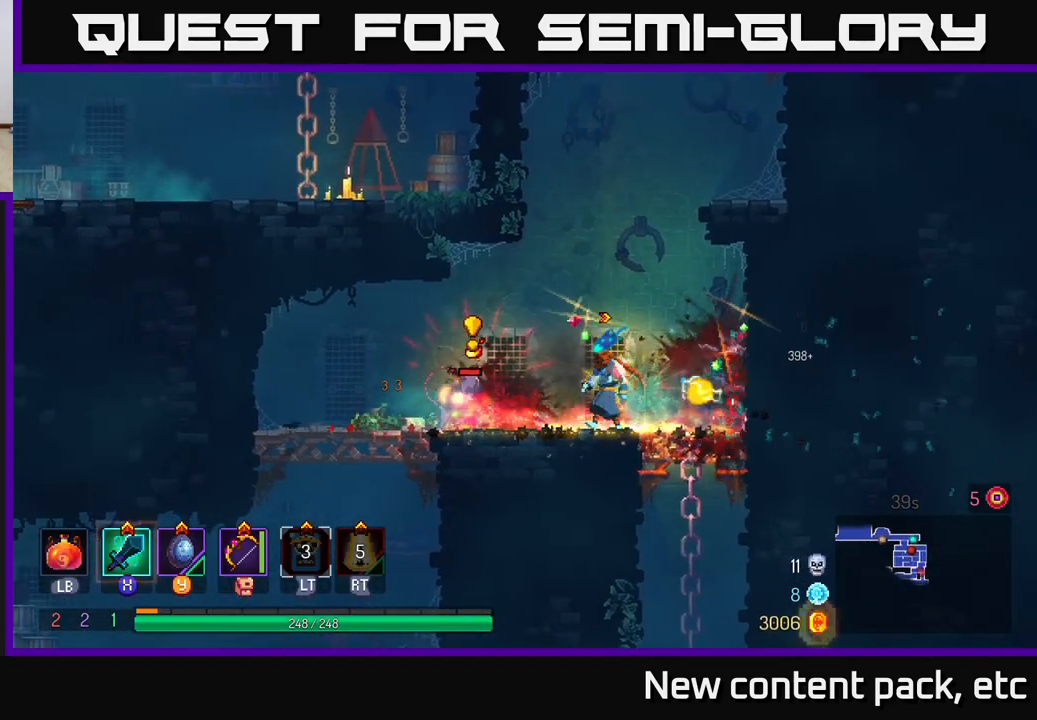
{"buttons": [], "left_stick": "right", "right_stick": "center", "events": [[50, "B", "down"], [150, "B", "up"], [200, "B", "down"], [267, "B", "up"], [350, "left_stick", "right"]]}
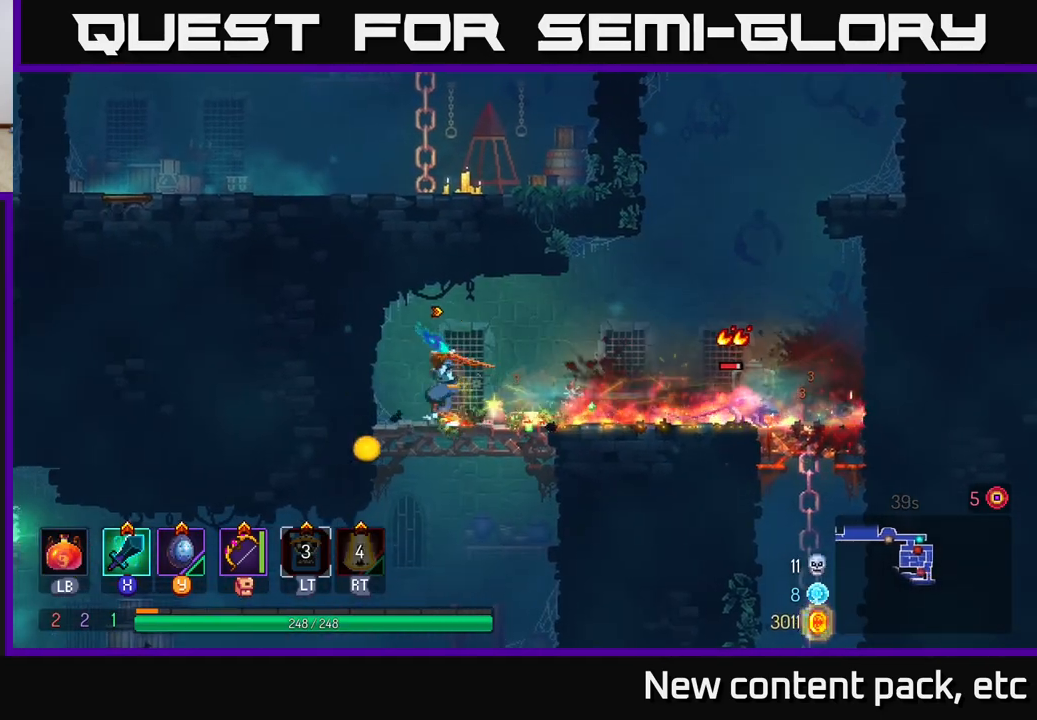
{"buttons": [], "left_stick": "right", "right_stick": "center", "events": [[317, "X", "down"], [383, "X", "up"]]}
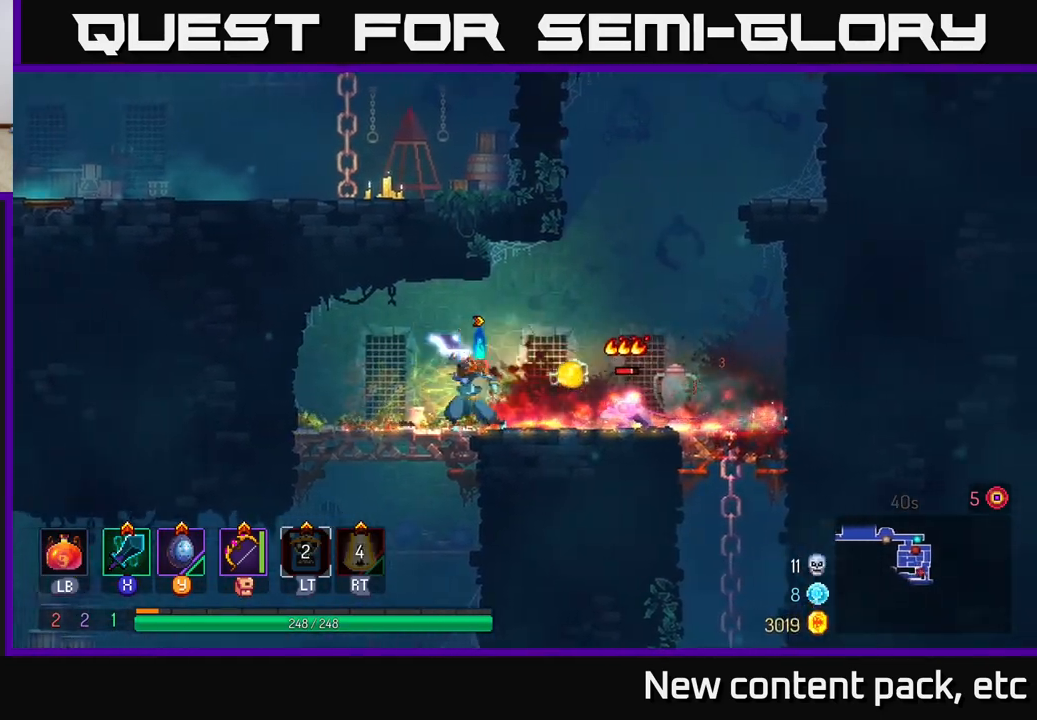
{"buttons": [], "left_stick": "center", "right_stick": "center", "events": [[217, "left_stick", "center"]]}